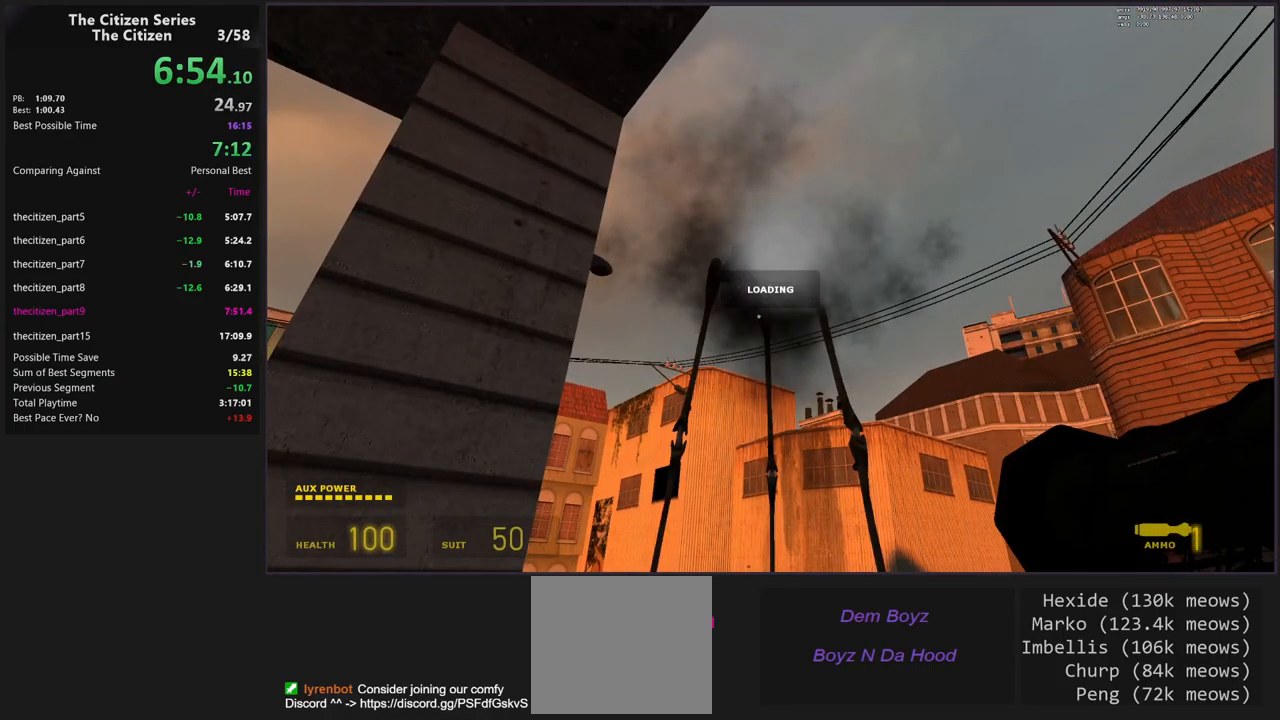
Gameplay with keyboard; each line is a JSON object with the keys held at the frame after it. "events" lists presses ("down") and releases ("up") of "1", "2", "3", "4", "5", "a", "alt", "c", "caps_lock", "ctrl", "d", "e", "f", "g", "q", "s", "shift", "space", "t", "tab", "v", "w", "x" and "z" between this image and that frame as [ms after this image, input, new state], when the widget could be followed in between. No other keys are recorded. Mouse input is not recorded.
{"keys": [], "events": []}
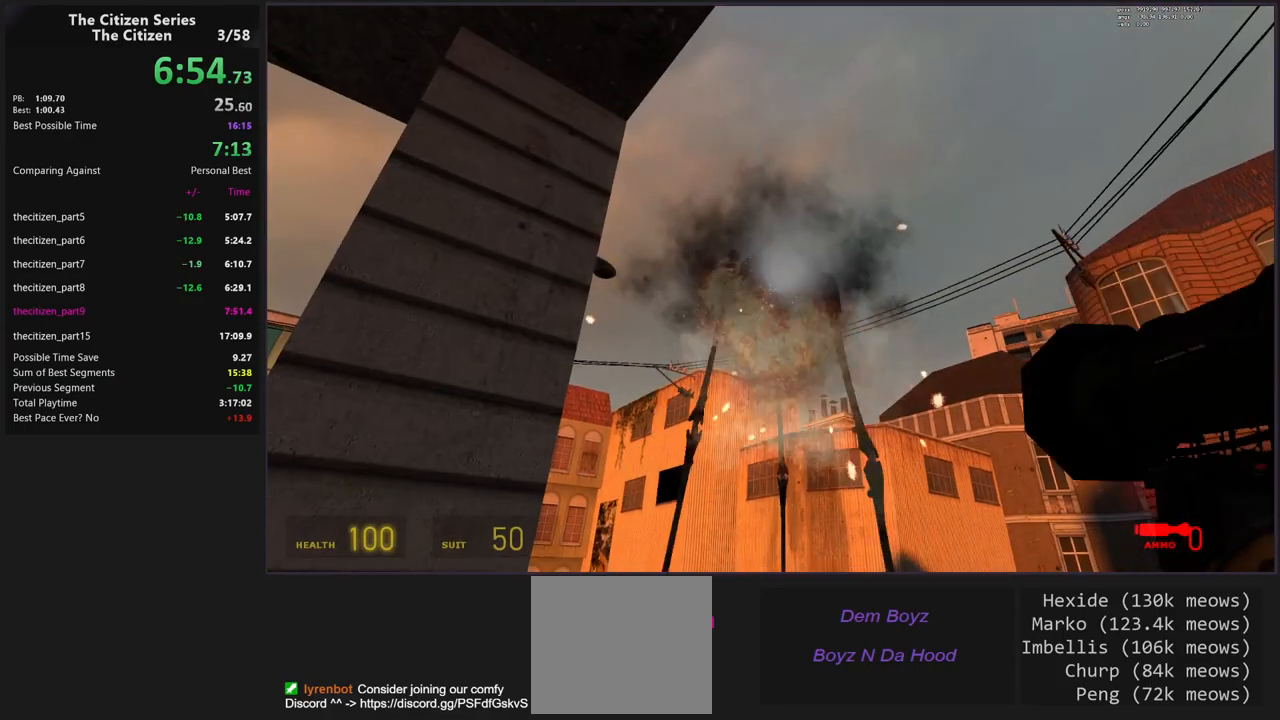
{"keys": ["a", "shift", "w"], "events": [[67, "a", "down"], [150, "shift", "down"], [150, "w", "down"]]}
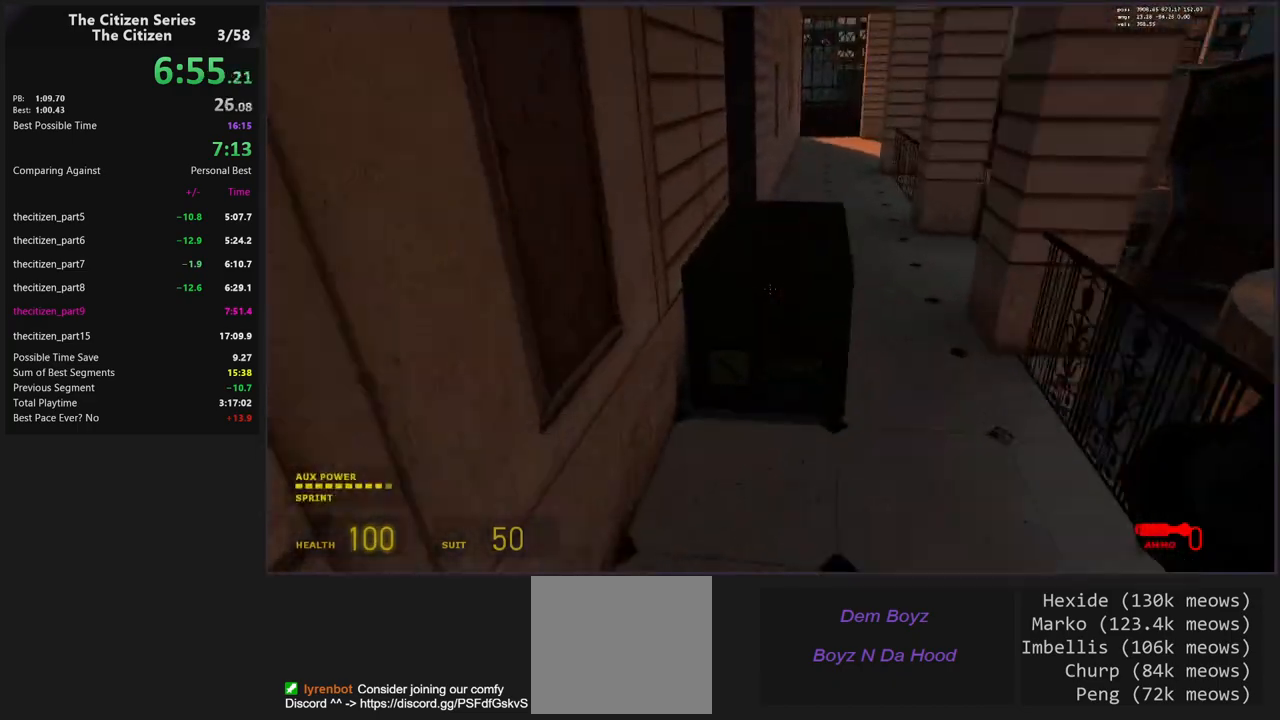
{"keys": ["d", "shift", "w"], "events": [[83, "w", "up"], [133, "a", "up"], [167, "e", "down"], [317, "e", "up"], [317, "w", "down"], [367, "d", "down"]]}
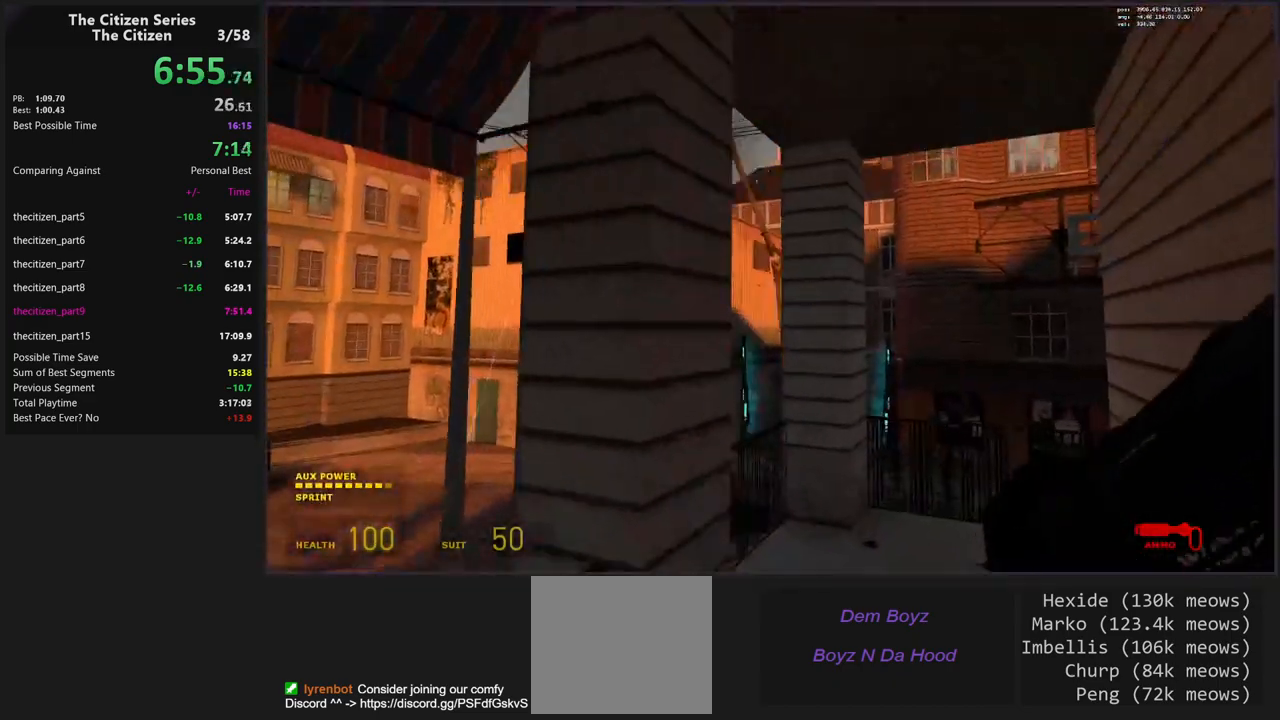
{"keys": ["d", "w"], "events": [[50, "d", "up"], [183, "d", "down"], [467, "shift", "up"]]}
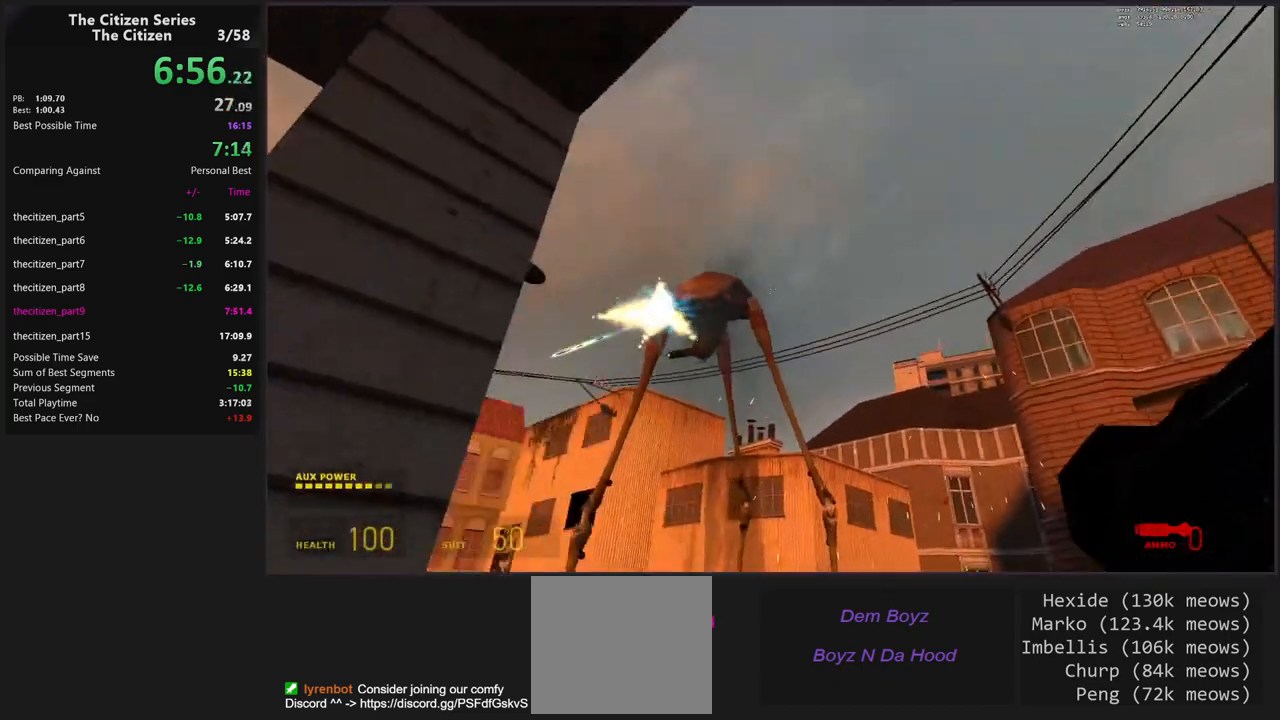
{"keys": [], "events": [[17, "d", "up"], [17, "w", "up"]]}
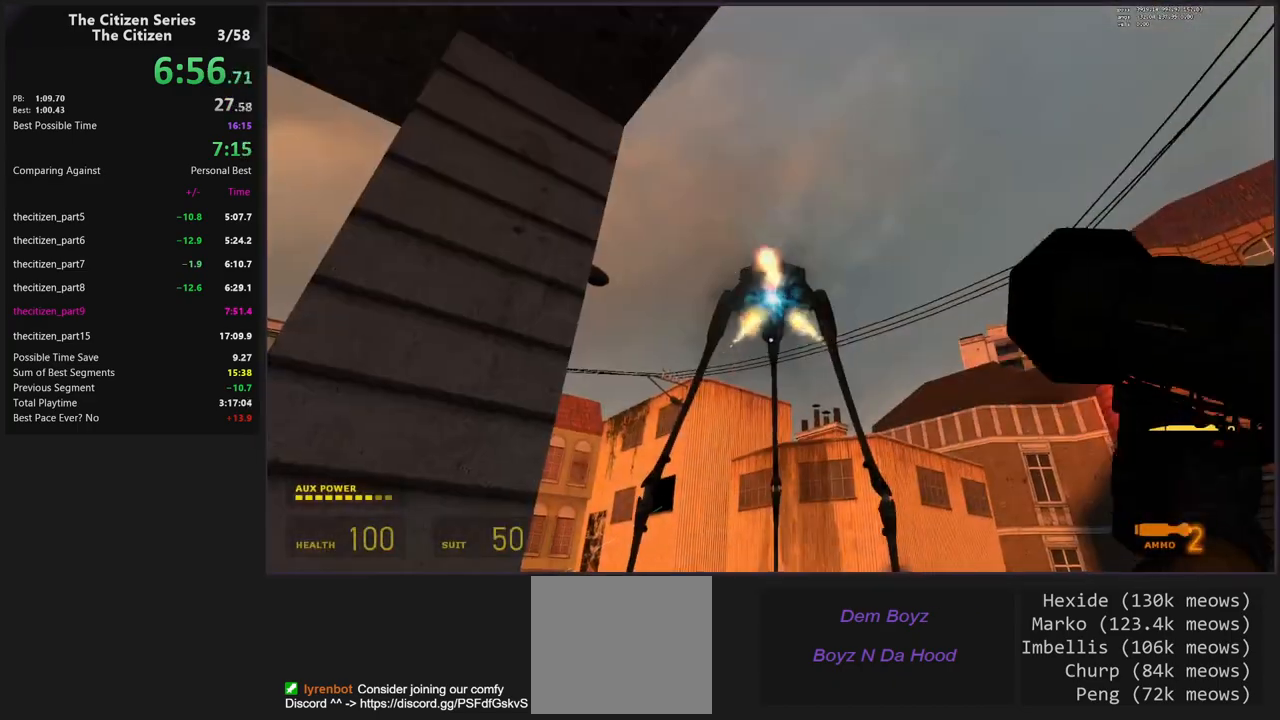
{"keys": ["a", "shift", "w"], "events": [[133, "a", "down"], [167, "w", "down"], [217, "shift", "down"]]}
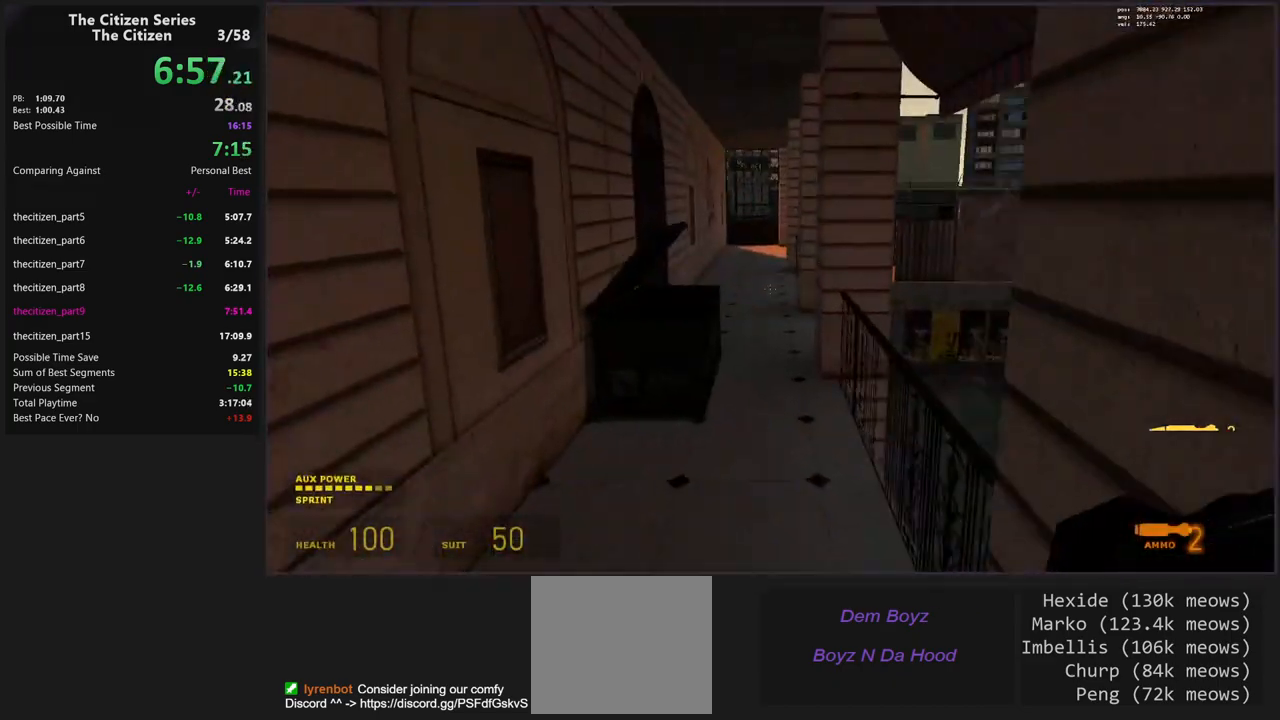
{"keys": ["e", "shift"], "events": [[233, "a", "up"], [367, "w", "up"], [467, "e", "down"]]}
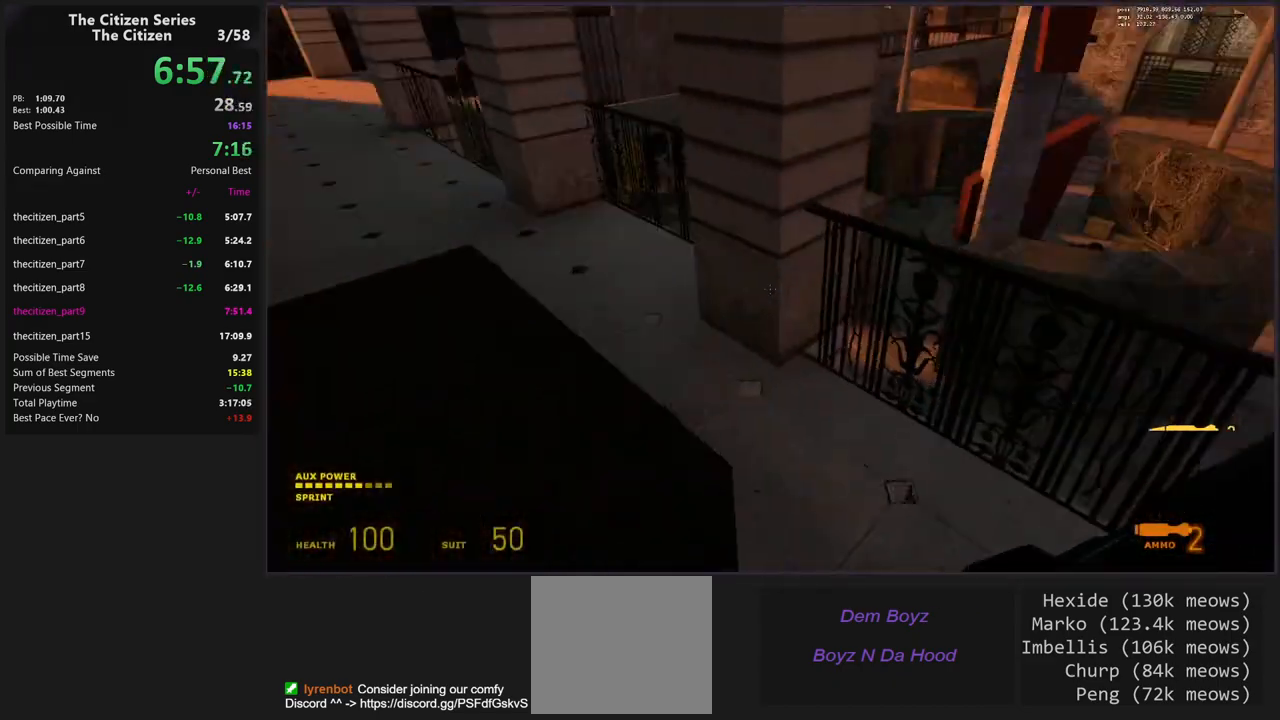
{"keys": ["ctrl", "shift"], "events": [[67, "e", "up"], [117, "w", "down"], [200, "ctrl", "down"], [433, "d", "down"], [433, "w", "up"], [483, "d", "up"]]}
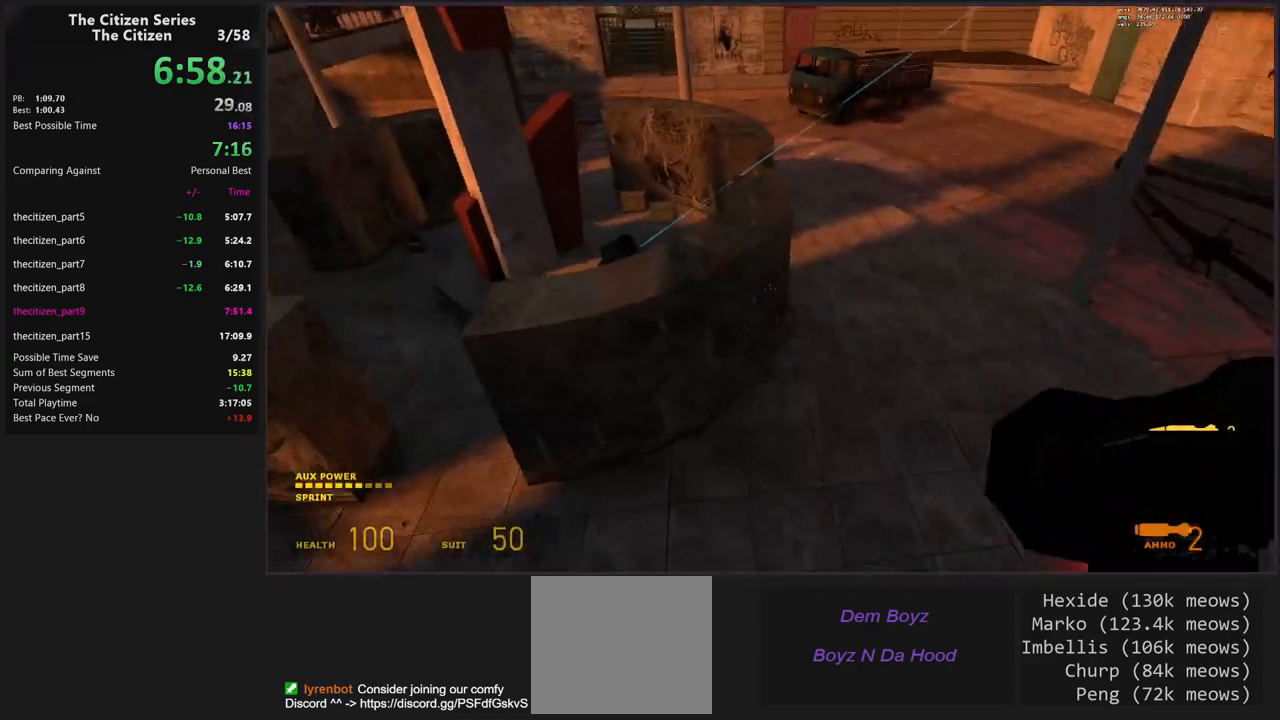
{"keys": ["shift", "w"], "events": [[83, "a", "down"], [217, "ctrl", "up"], [267, "a", "up"], [267, "shift", "up"], [417, "w", "down"], [500, "shift", "down"]]}
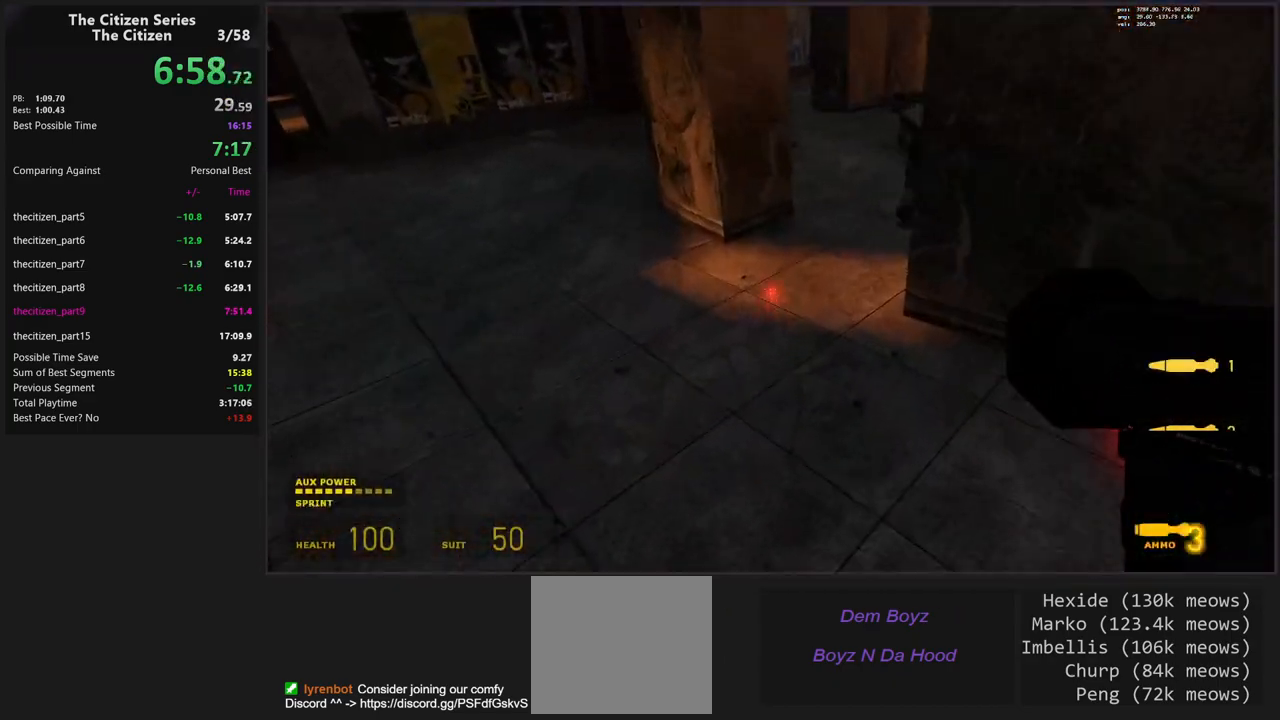
{"keys": ["d", "shift", "w"], "events": [[383, "d", "down"]]}
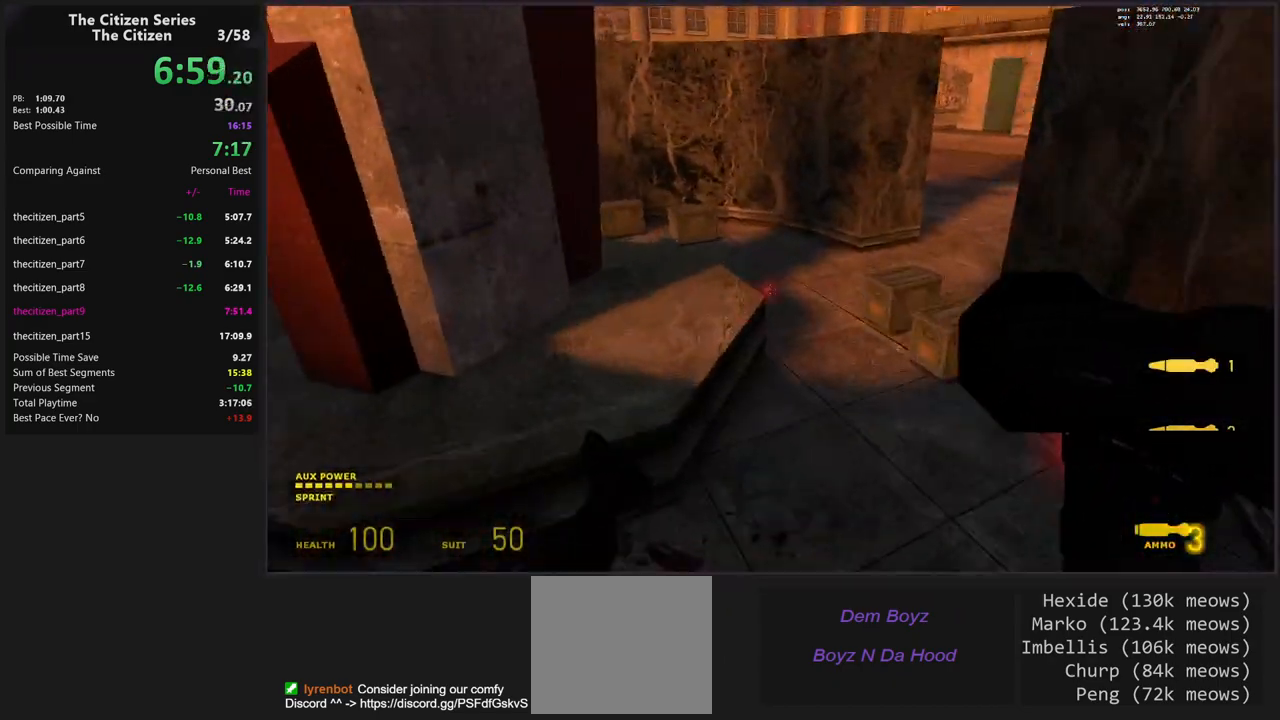
{"keys": ["w"], "events": [[17, "d", "up"], [250, "shift", "up"], [300, "w", "up"], [400, "d", "down"], [400, "w", "down"], [433, "d", "up"]]}
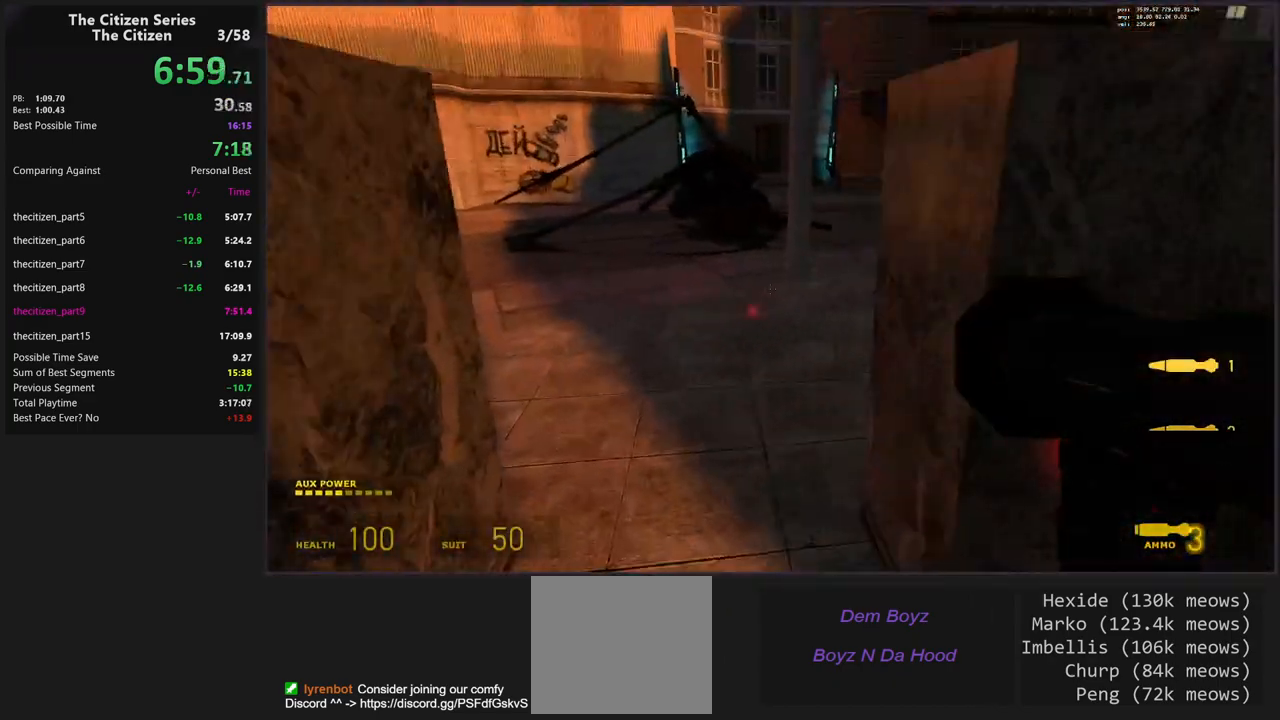
{"keys": ["d", "shift", "w"], "events": [[33, "d", "down"], [167, "d", "up"], [317, "shift", "down"], [500, "d", "down"]]}
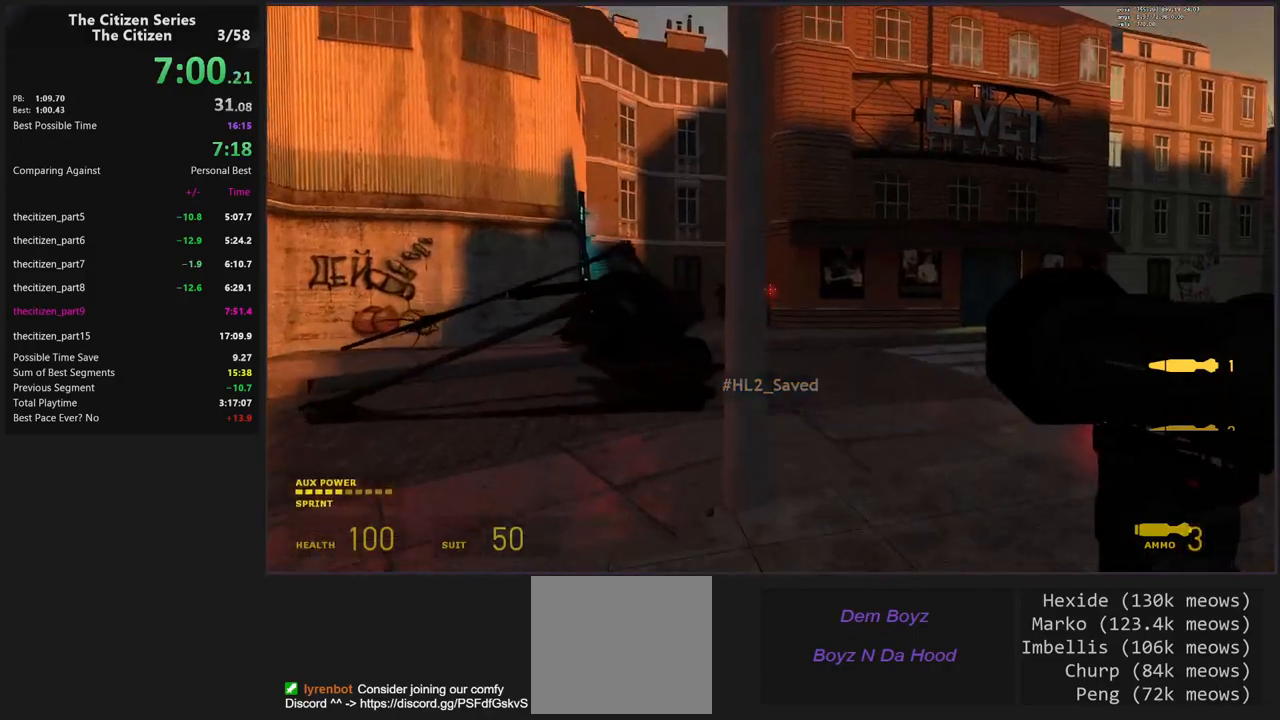
{"keys": ["shift", "w"], "events": [[150, "d", "up"]]}
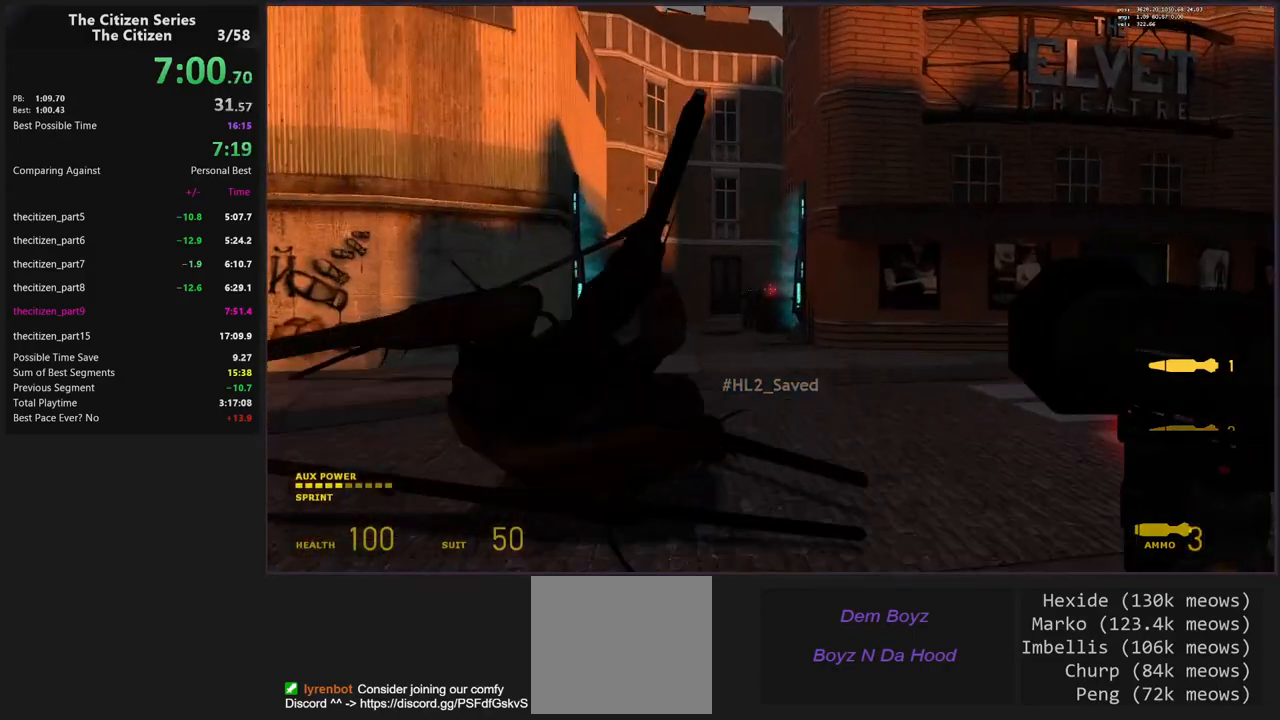
{"keys": ["shift", "w"], "events": []}
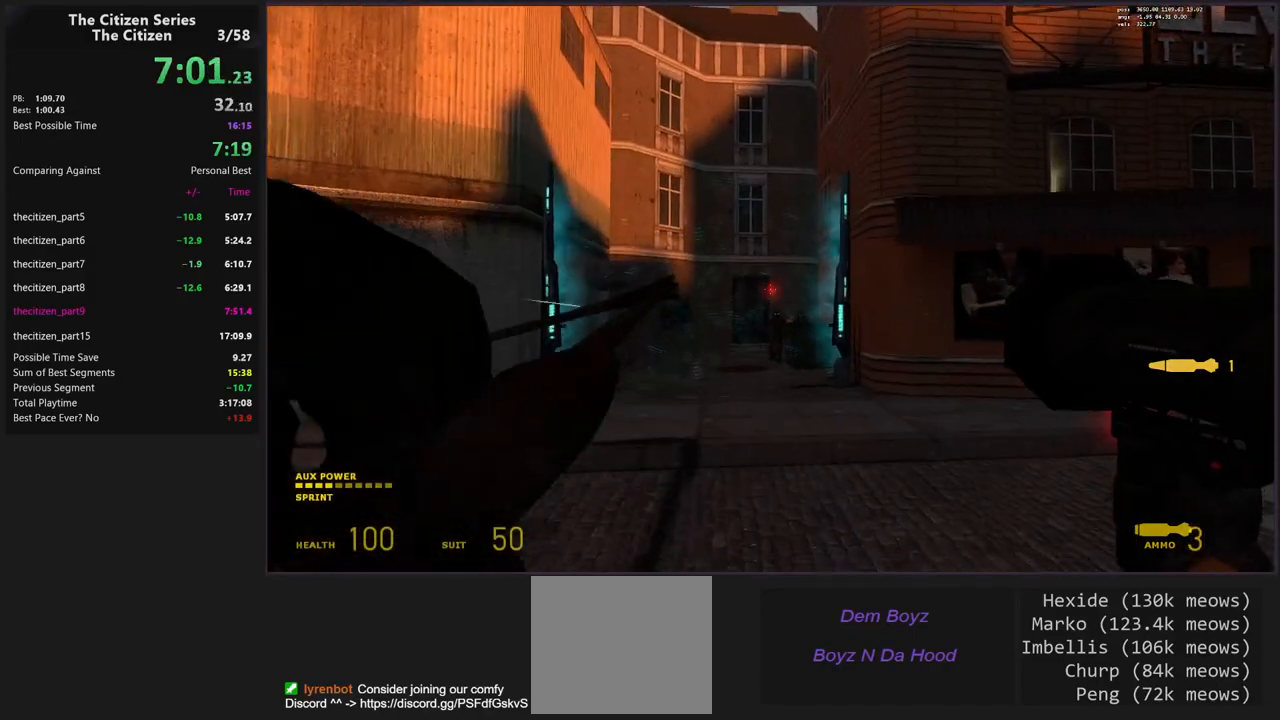
{"keys": ["a", "shift", "w"], "events": [[450, "a", "down"]]}
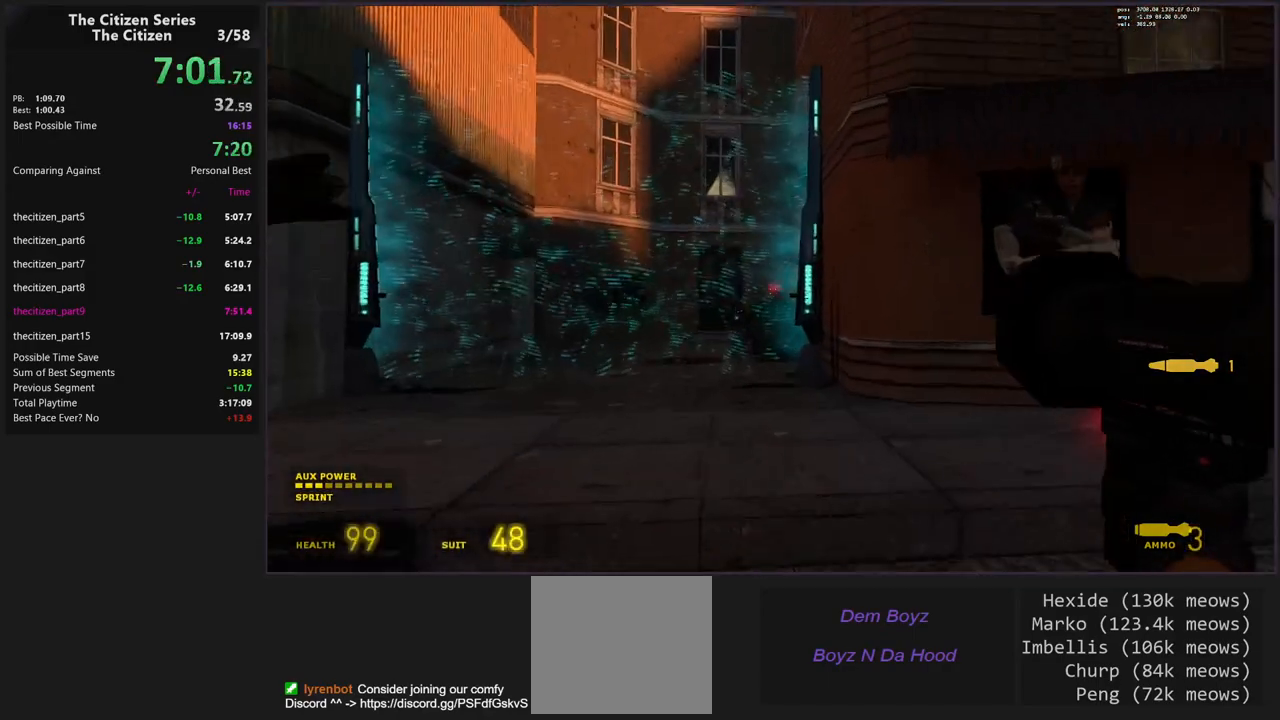
{"keys": ["a", "shift", "w"], "events": [[183, "w", "up"], [467, "w", "down"]]}
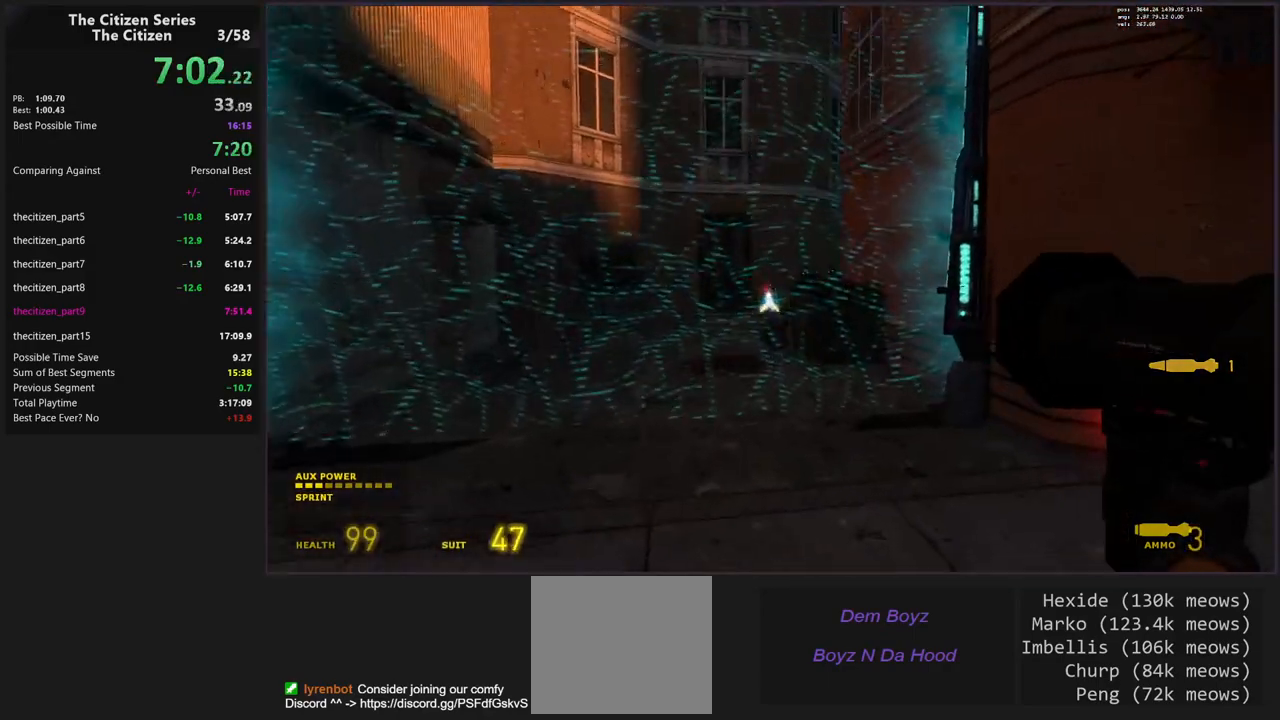
{"keys": [], "events": [[117, "shift", "up"], [300, "w", "up"], [433, "a", "up"]]}
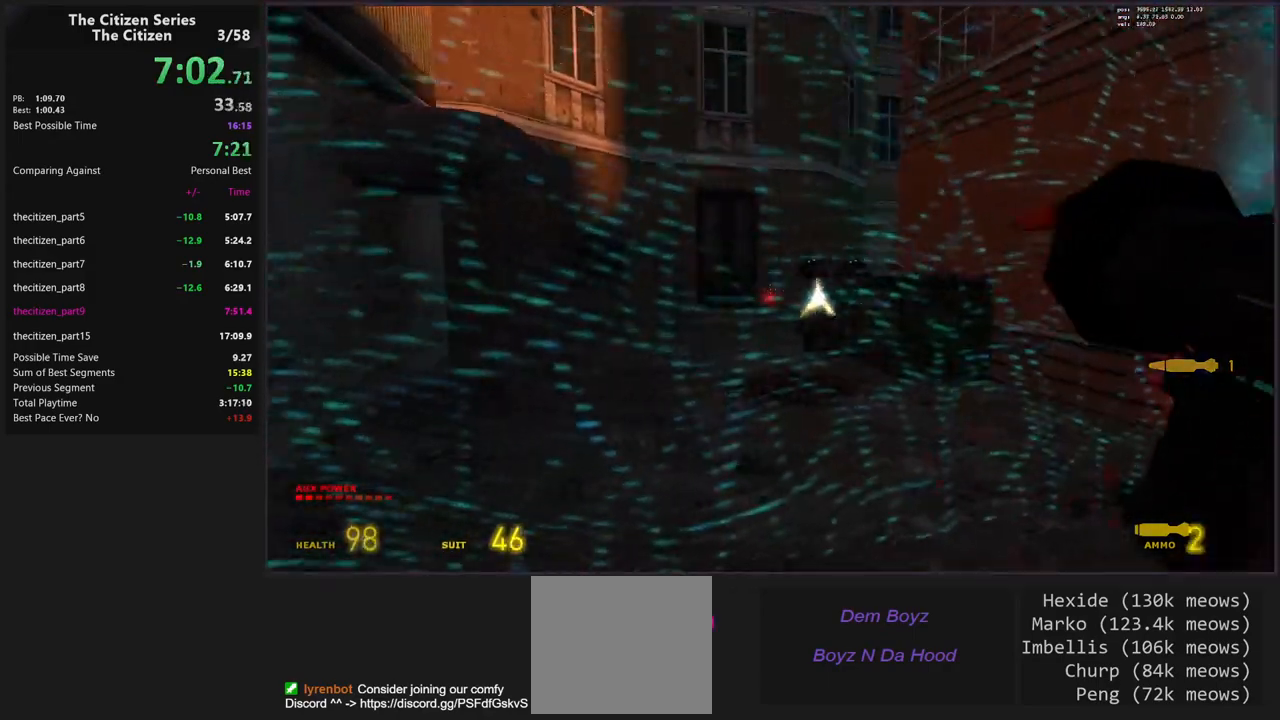
{"keys": [], "events": []}
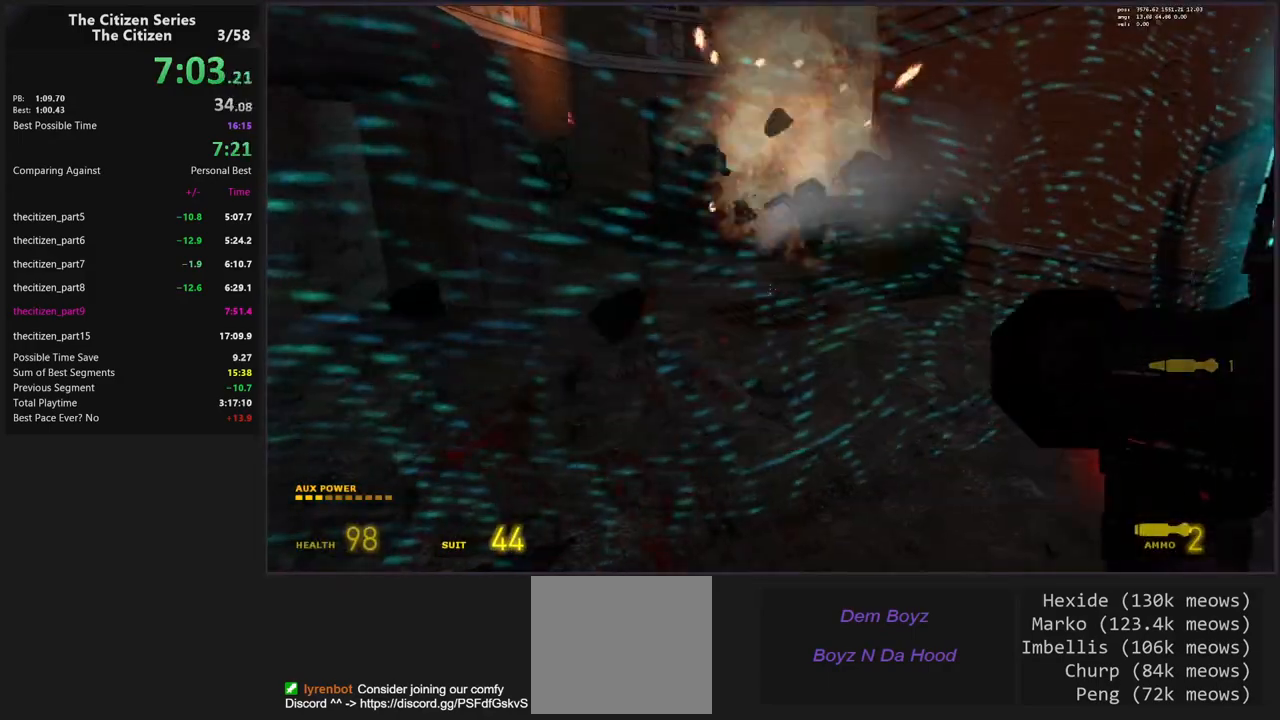
{"keys": ["a"]}
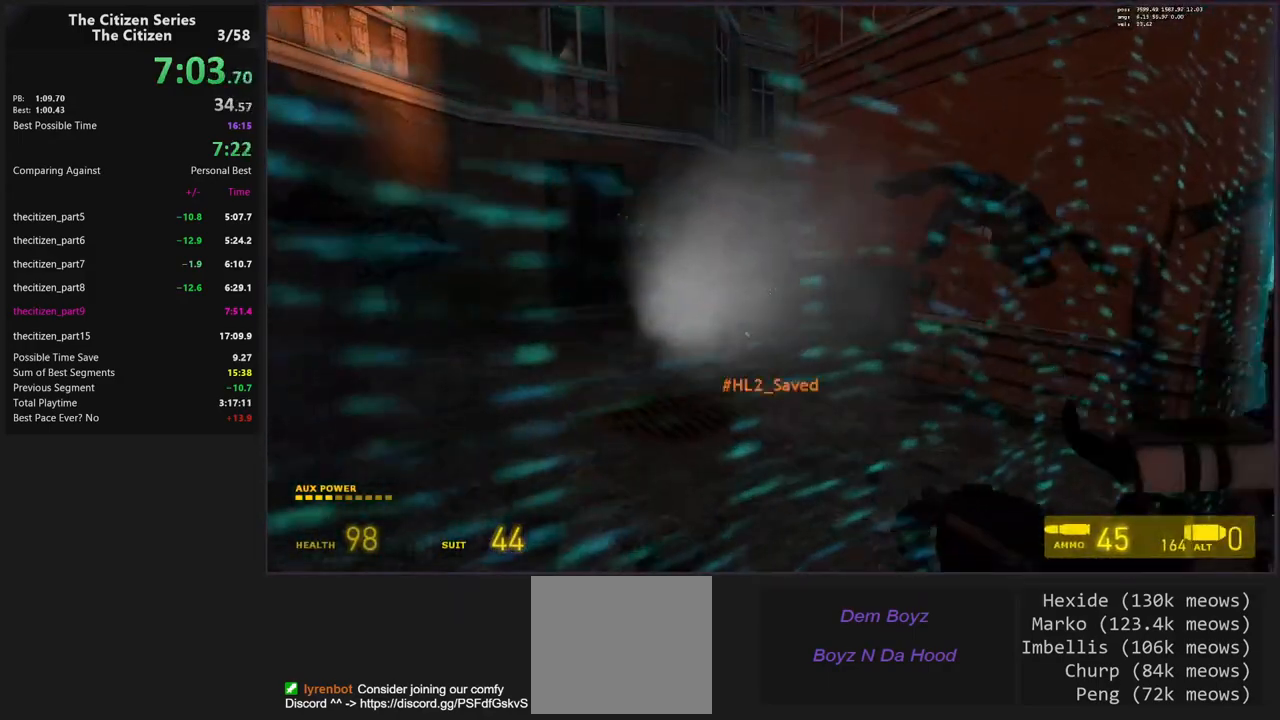
{"keys": [], "events": [[200, "a", "up"]]}
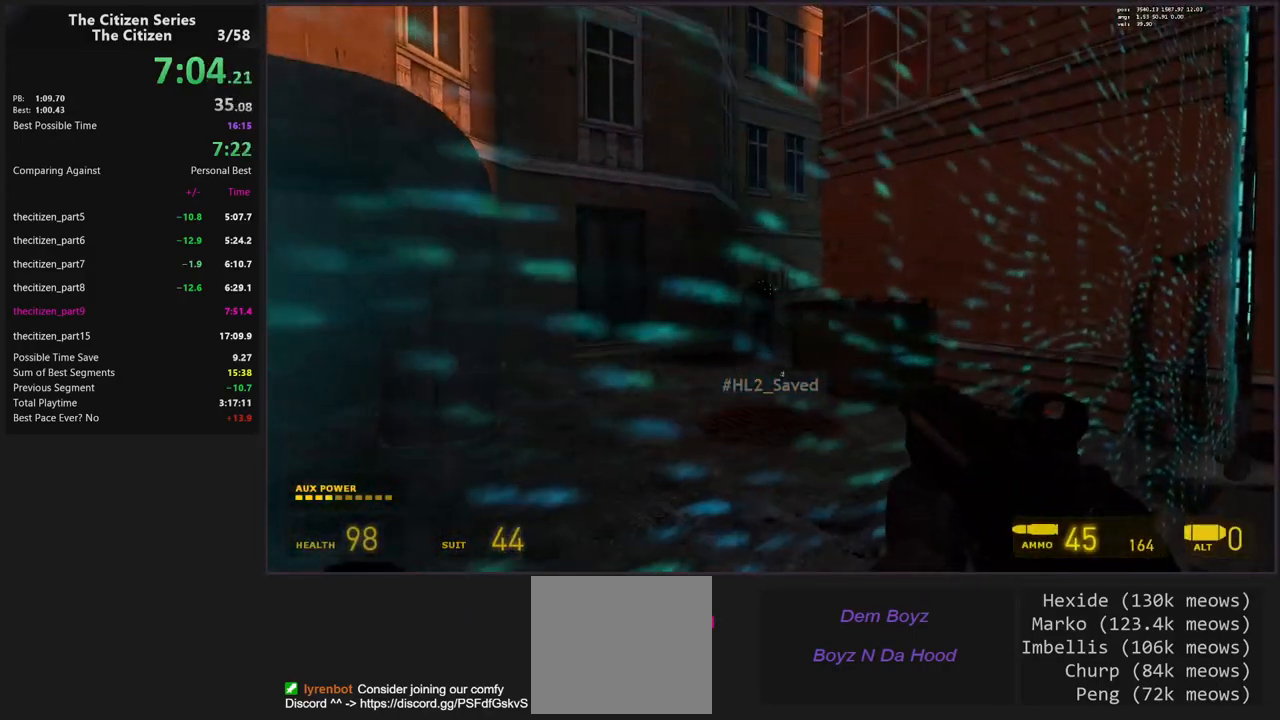
{"keys": [], "events": []}
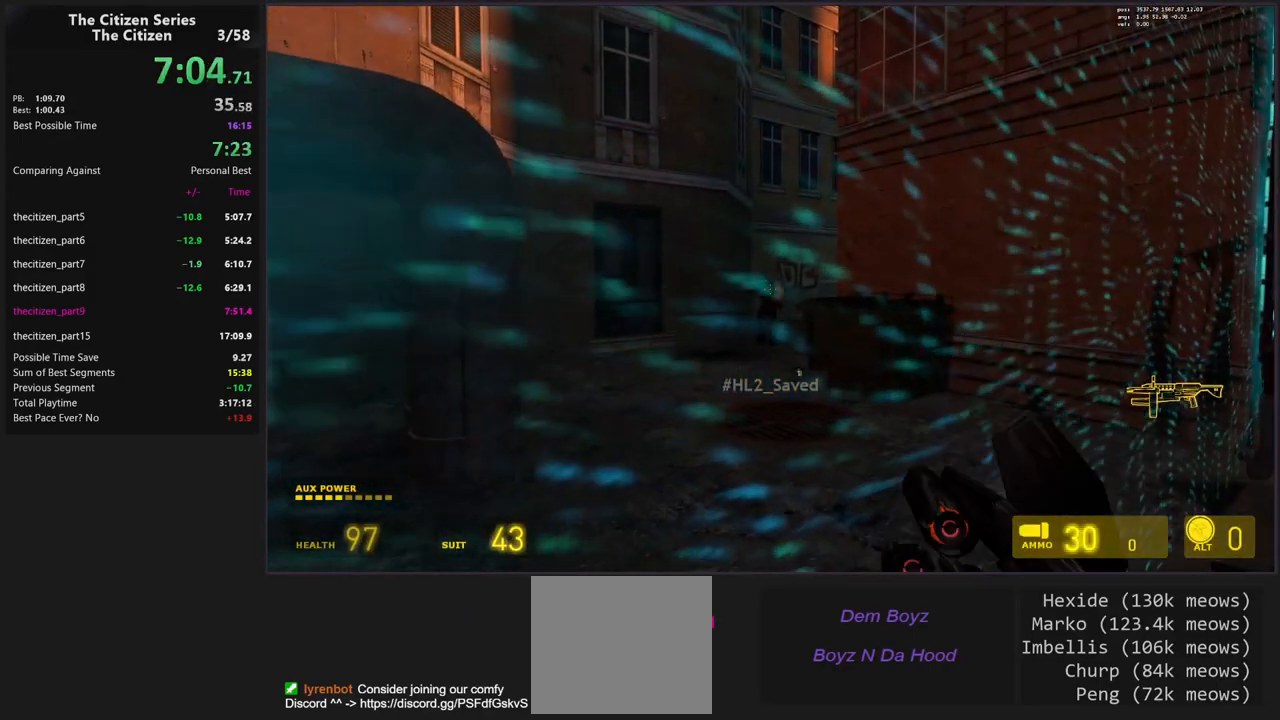
{"keys": [], "events": []}
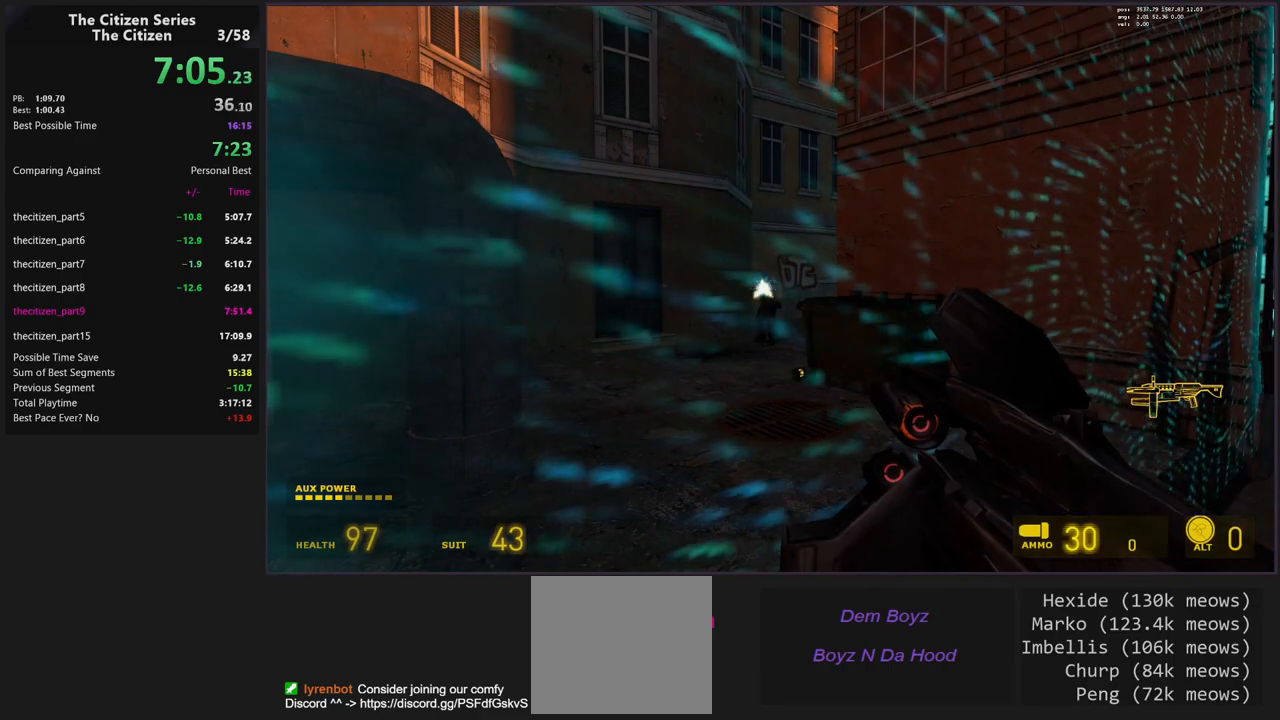
{"keys": [], "events": []}
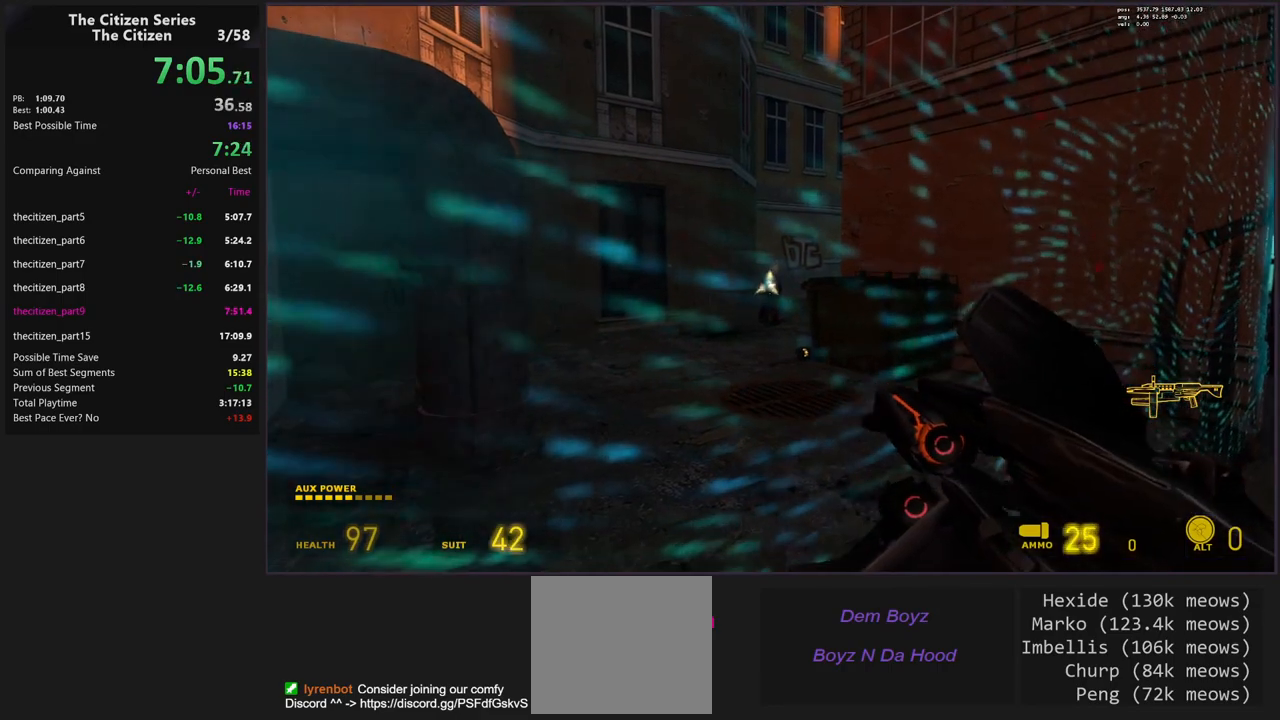
{"keys": [], "events": []}
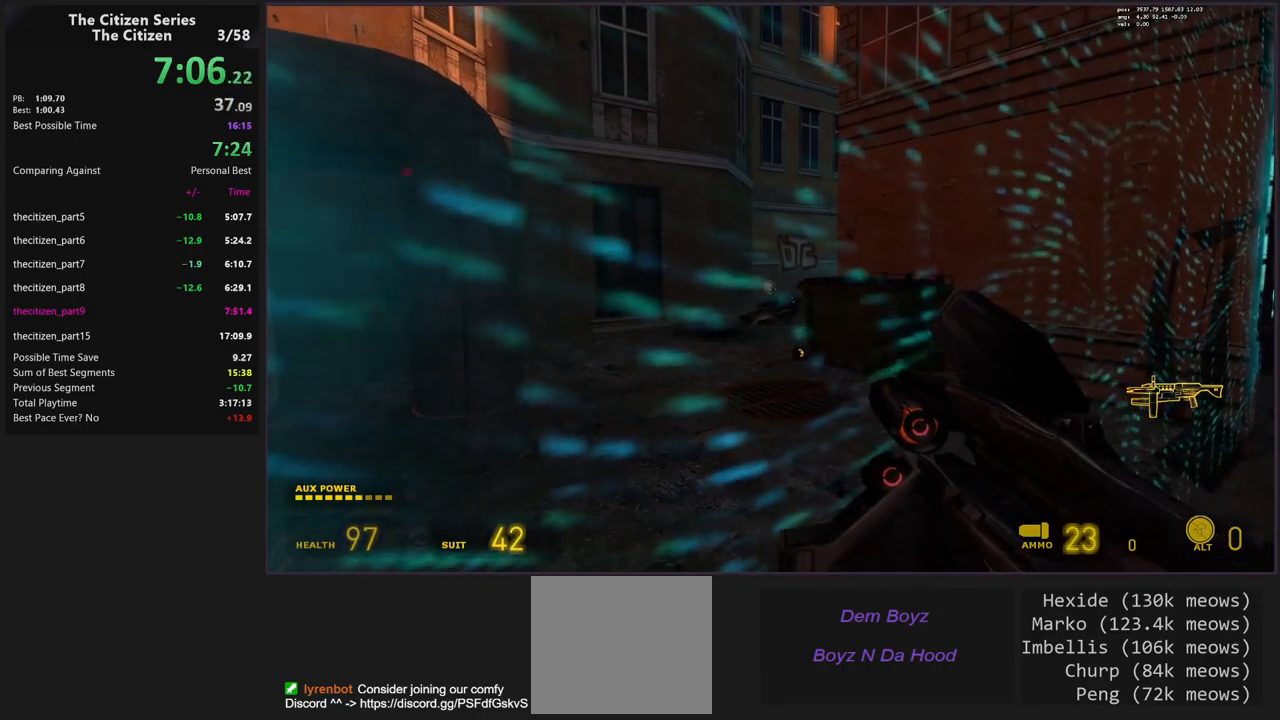
{"keys": [], "events": [[50, "s", "down"], [467, "s", "up"]]}
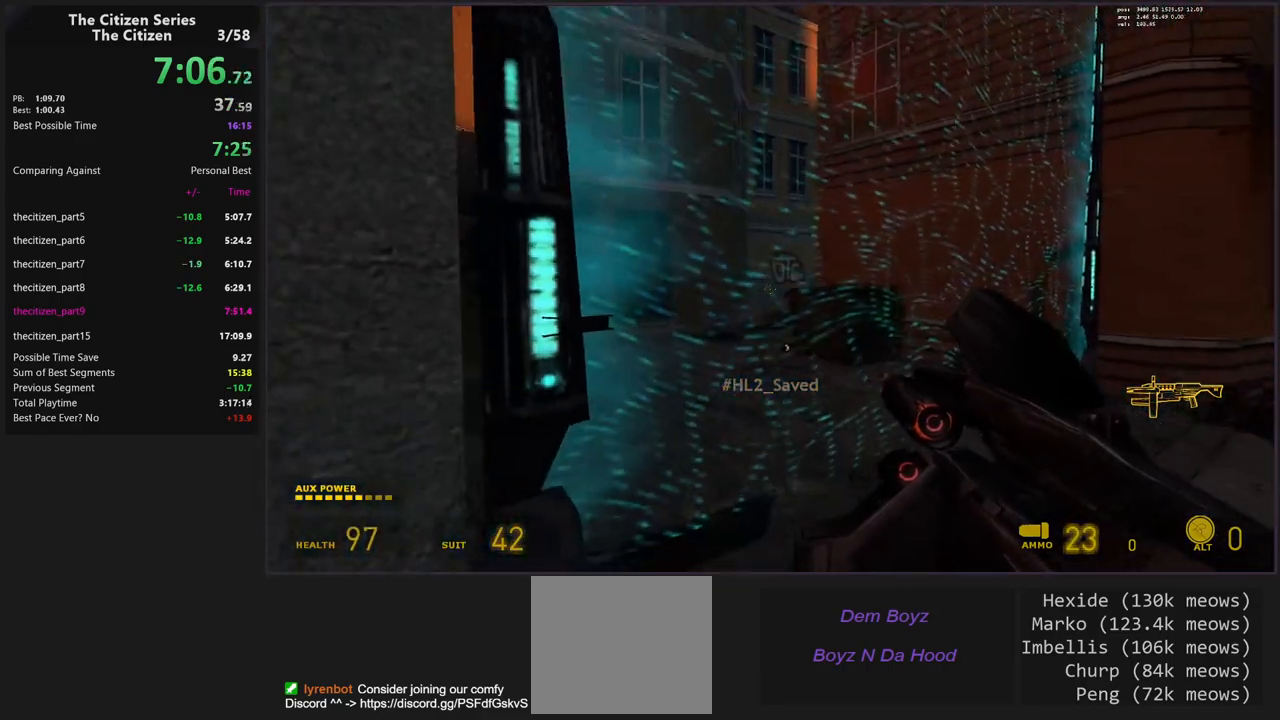
{"keys": [], "events": [[150, "5", "down"], [150, "a", "down"], [200, "5", "up"], [200, "a", "up"]]}
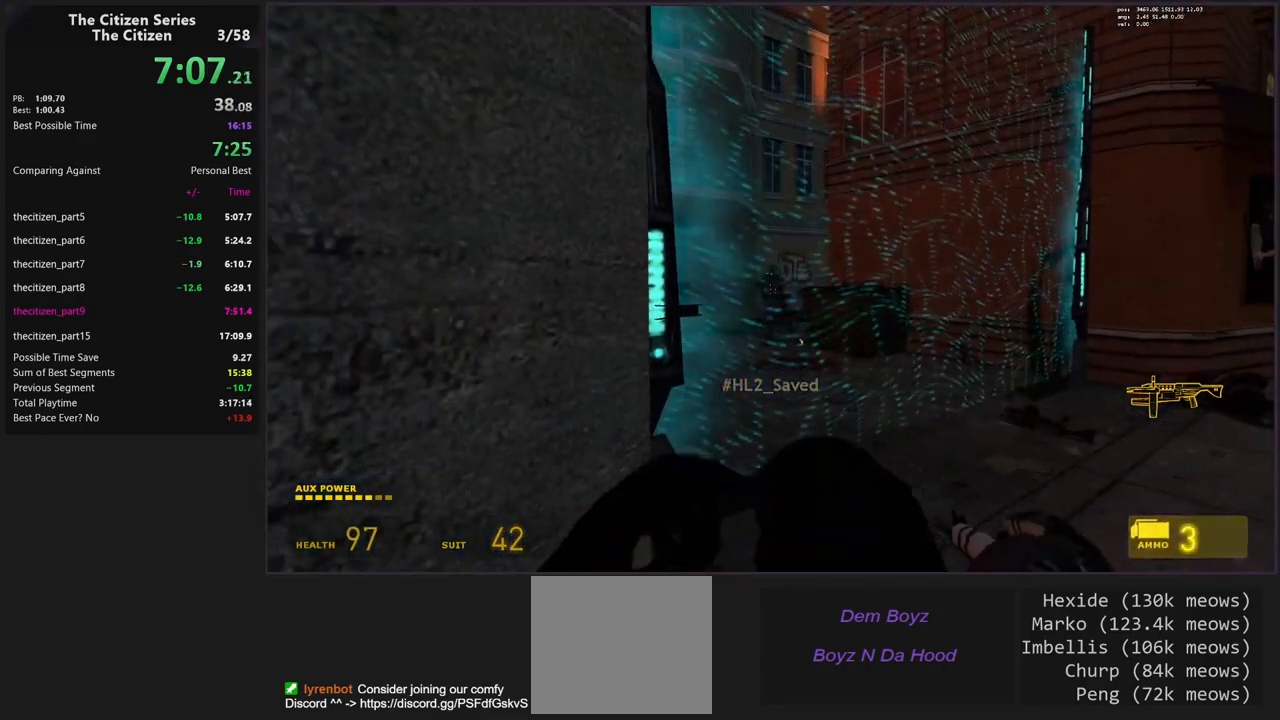
{"keys": ["d"], "events": [[33, "3", "down"], [133, "3", "up"], [450, "d", "down"]]}
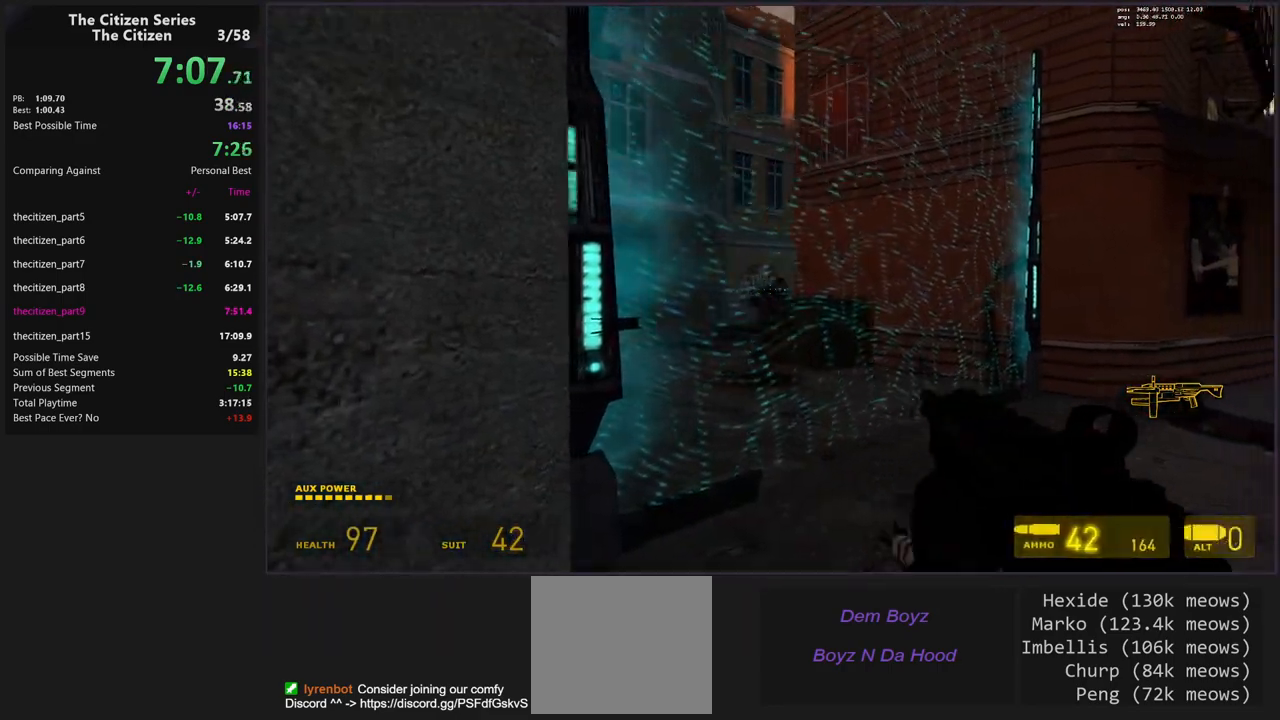
{"keys": [], "events": [[50, "d", "up"]]}
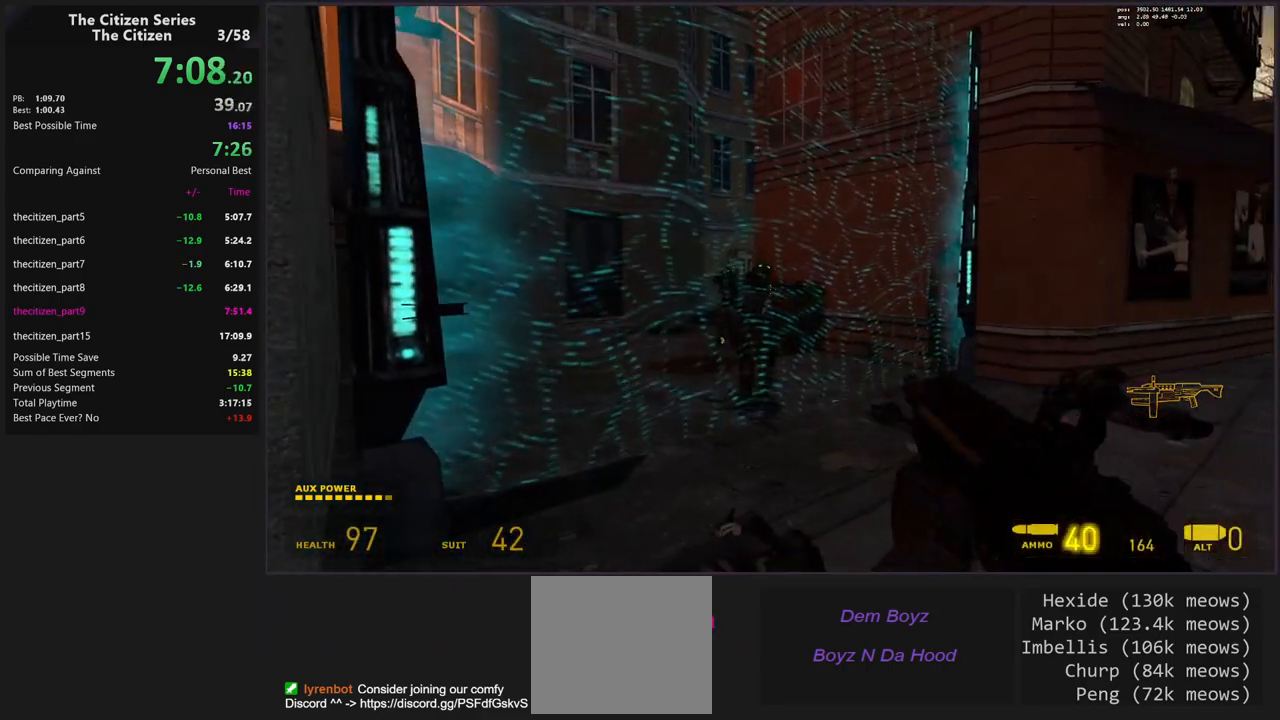
{"keys": [], "events": []}
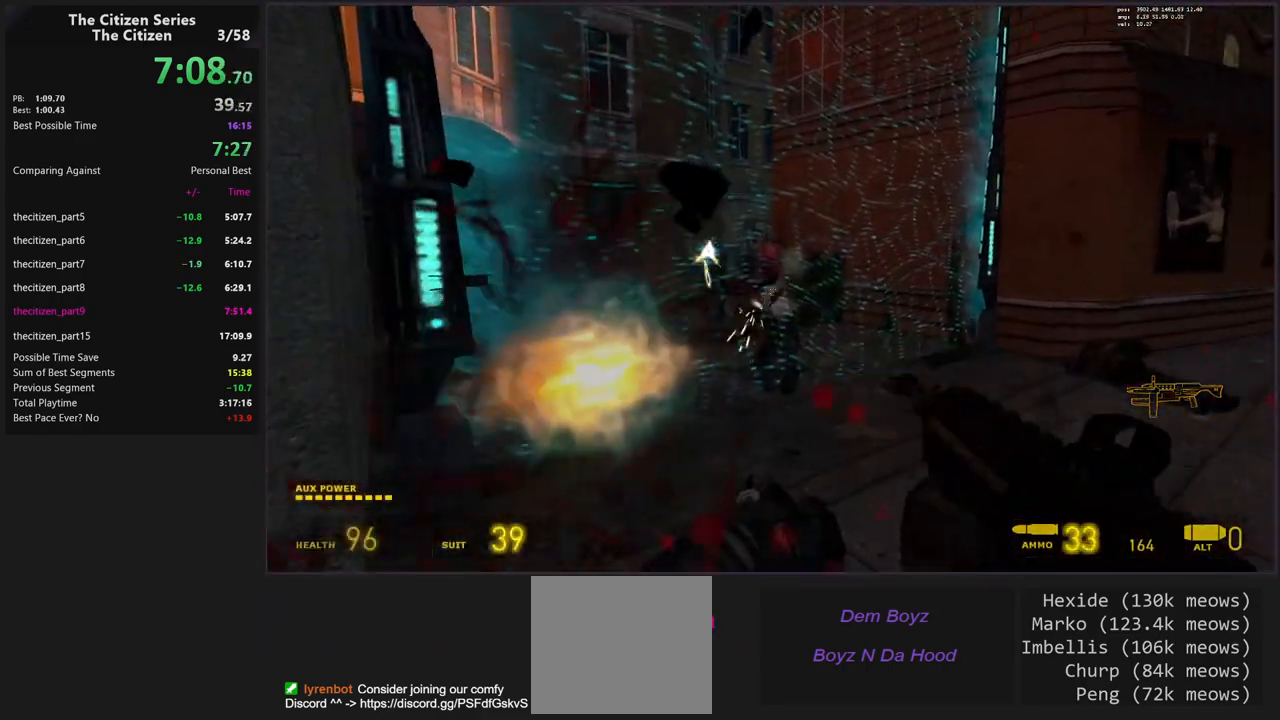
{"keys": ["w"], "events": [[450, "w", "down"]]}